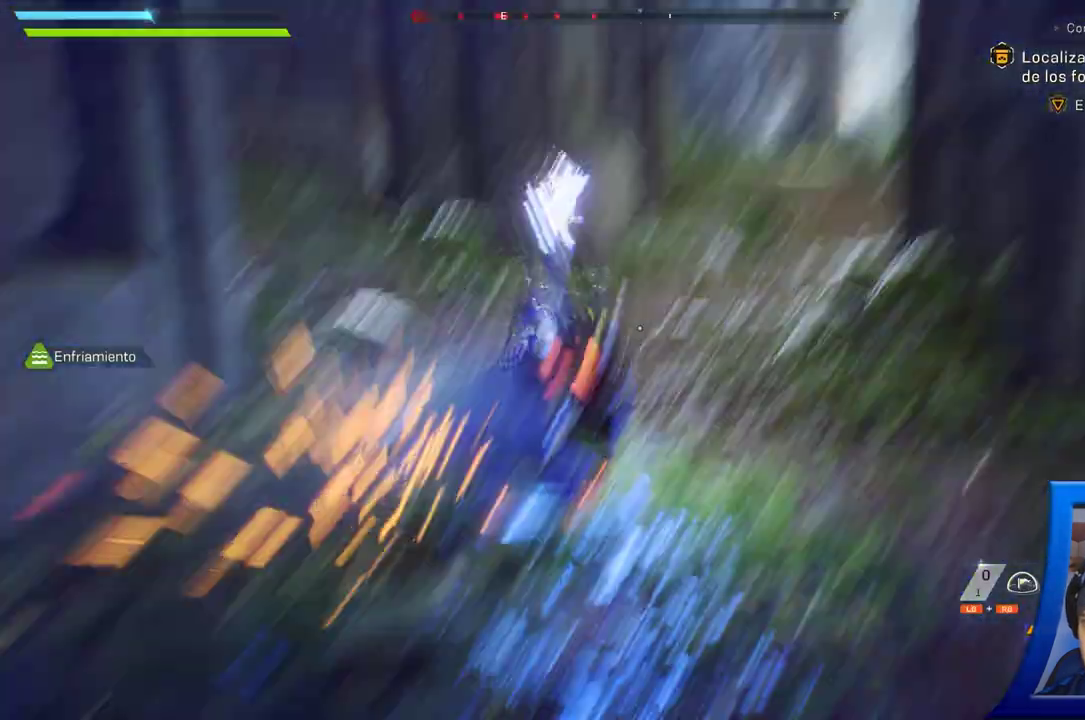
Gameplay with a controller (Xbox layout); each line is a JSON object with the inputs held at the frame after it. "button_events" lists button changes between this image and that frame as [ms after this image, input, new state], when the widget could be followed in between (sticks are given only as held states). Not read: L2.
{"buttons": [], "left_stick": "down", "right_stick": "left", "button_events": []}
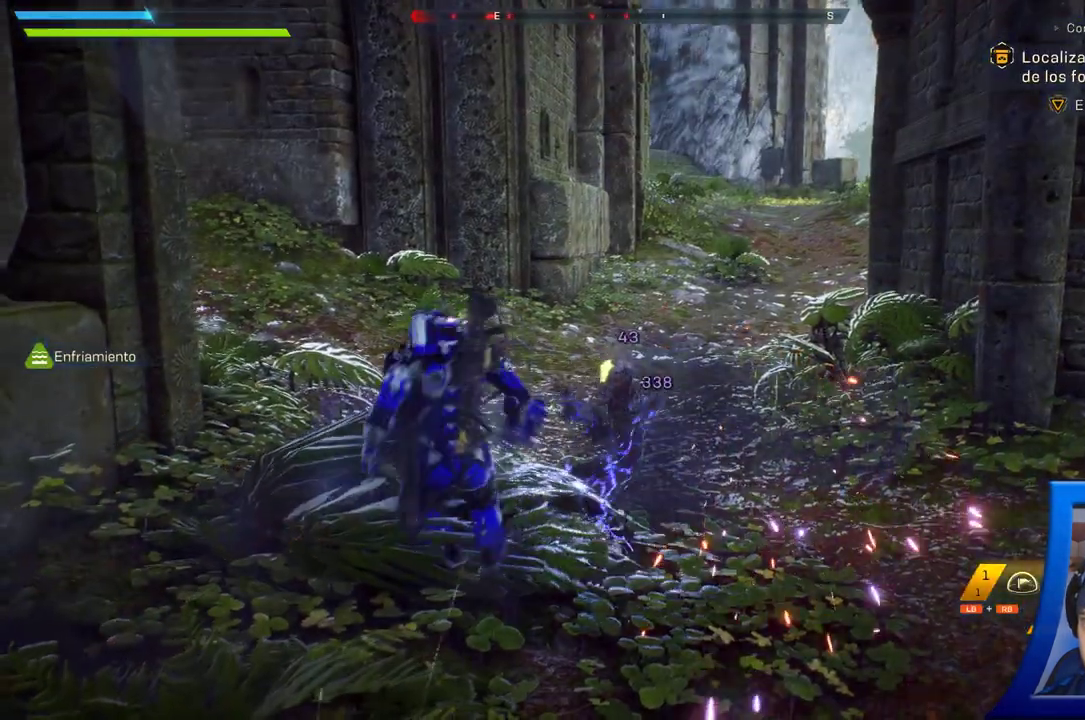
{"buttons": [], "left_stick": "down-right", "right_stick": "up-left", "button_events": []}
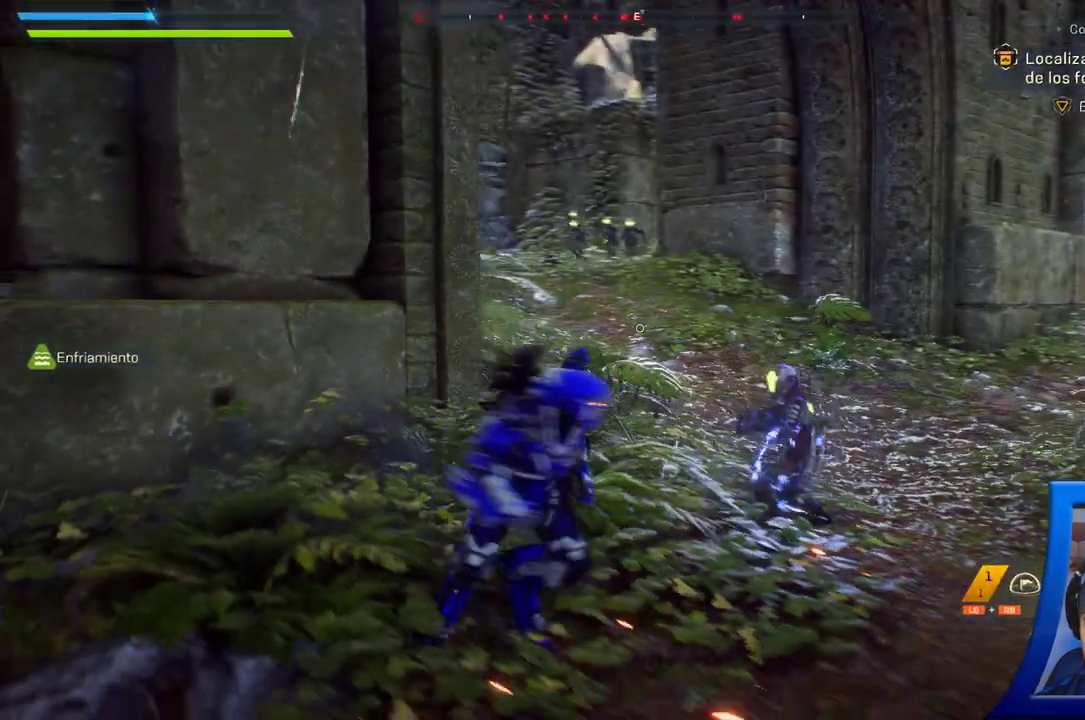
{"buttons": [], "left_stick": "down", "right_stick": "center", "button_events": []}
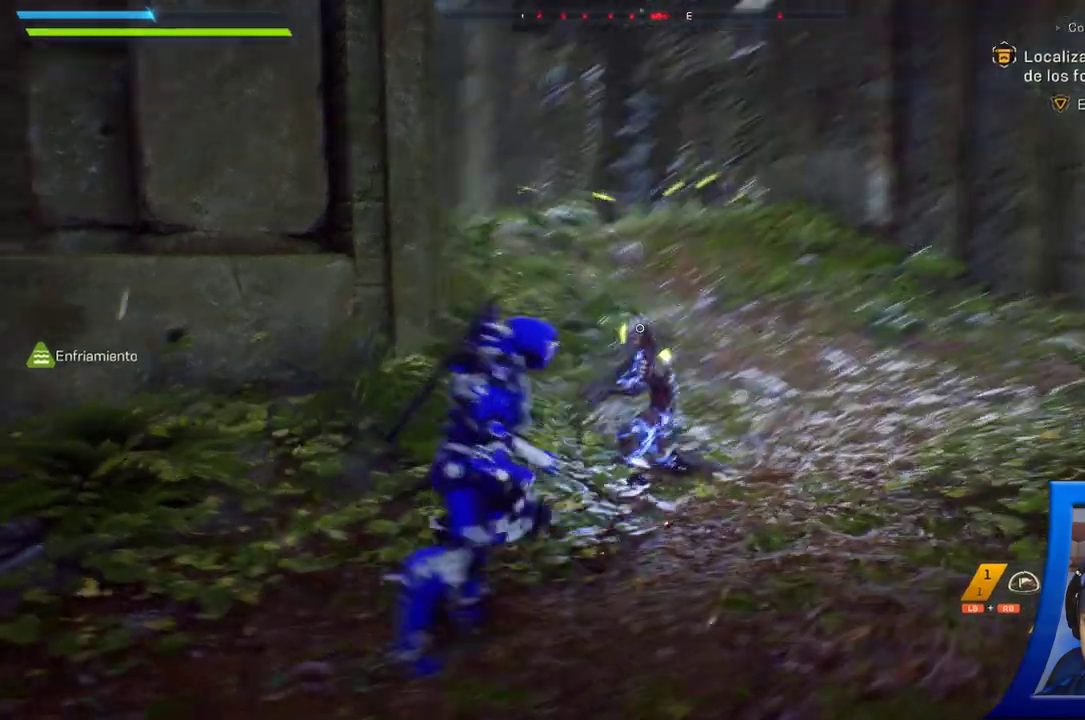
{"buttons": [], "left_stick": "down", "right_stick": "center", "button_events": []}
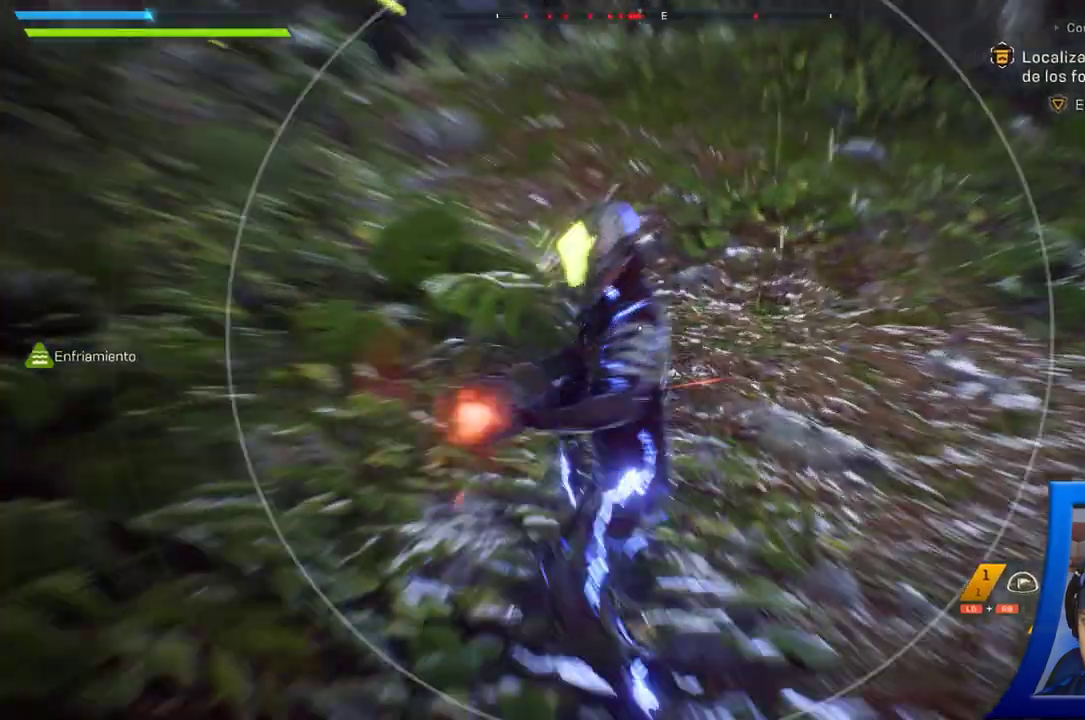
{"buttons": [], "left_stick": "down", "right_stick": "center", "button_events": []}
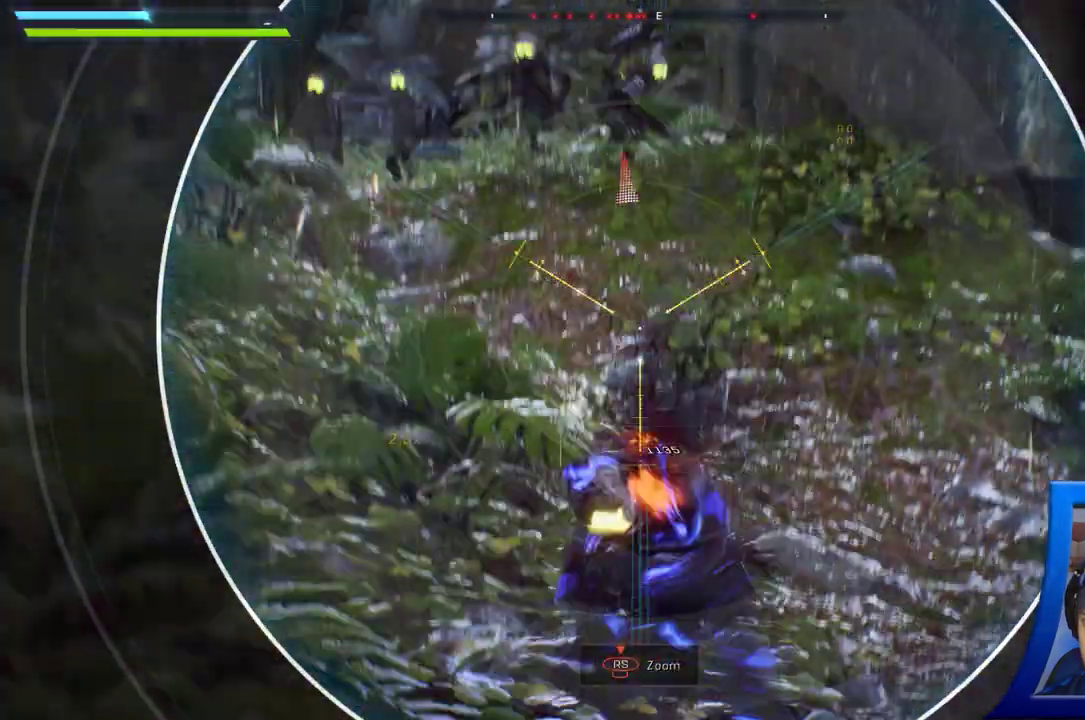
{"buttons": [], "left_stick": "center", "right_stick": "up", "button_events": []}